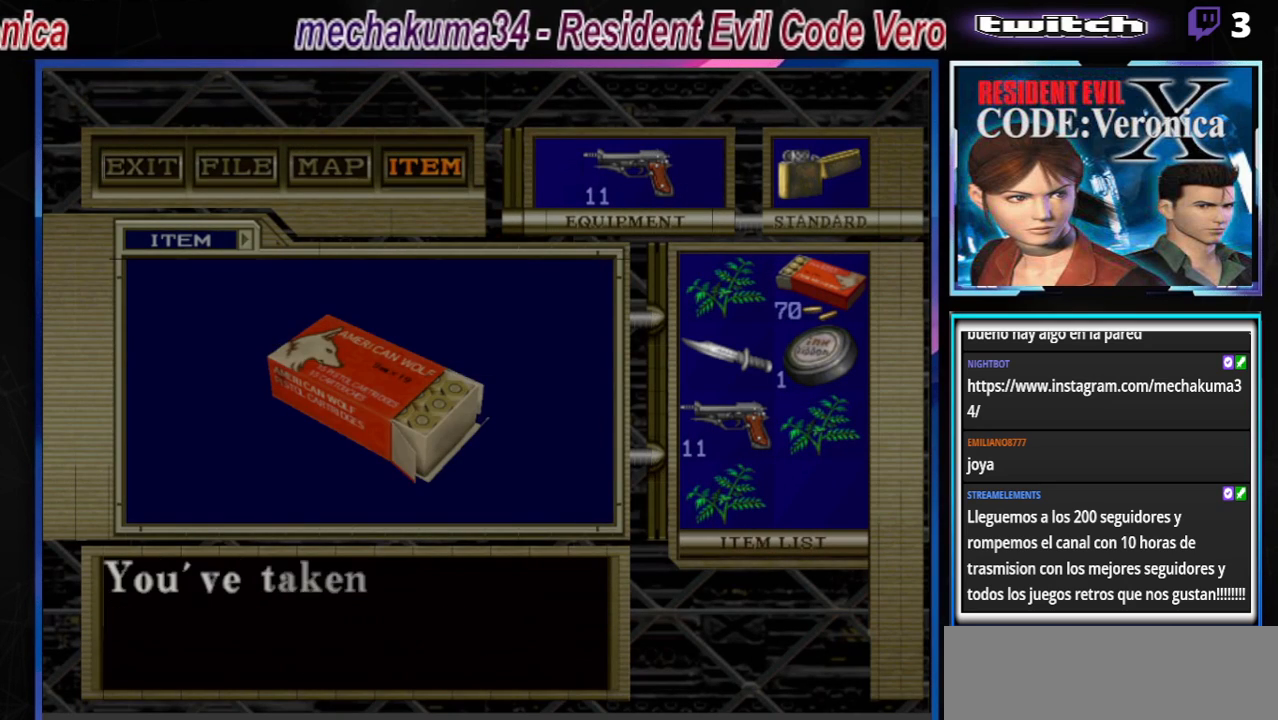
Gameplay with a controller (Xbox layout); each line is a JSON object with the inputs held at the frame after it. "events" lists button and stick changes between this image and that frame as [ms after this image, input, new state], when the widget could be followed in between. Not read: L3 R3 SHARE right_stick.
{"buttons": [], "left_stick": "center", "events": [[167, "A", "down"], [233, "A", "up"], [300, "A", "down"], [367, "A", "up"]]}
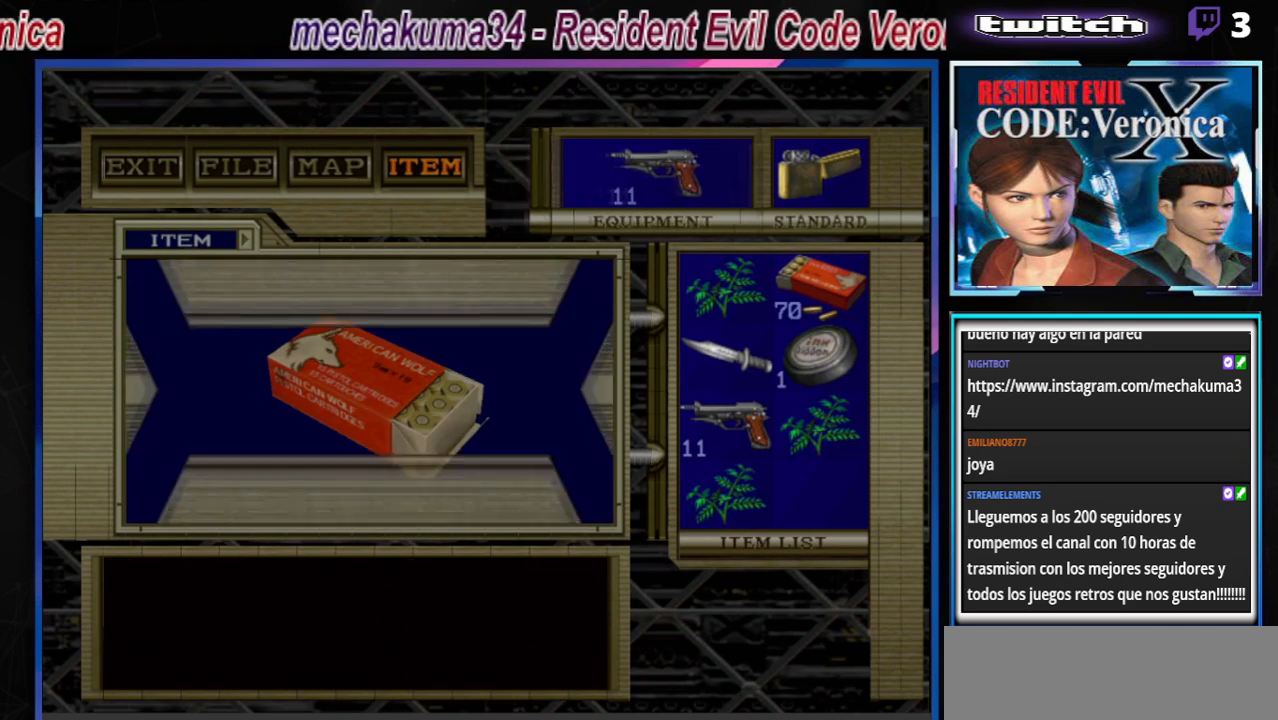
{"buttons": [], "left_stick": "center", "events": [[200, "left_stick", "left"], [333, "left_stick", "center"]]}
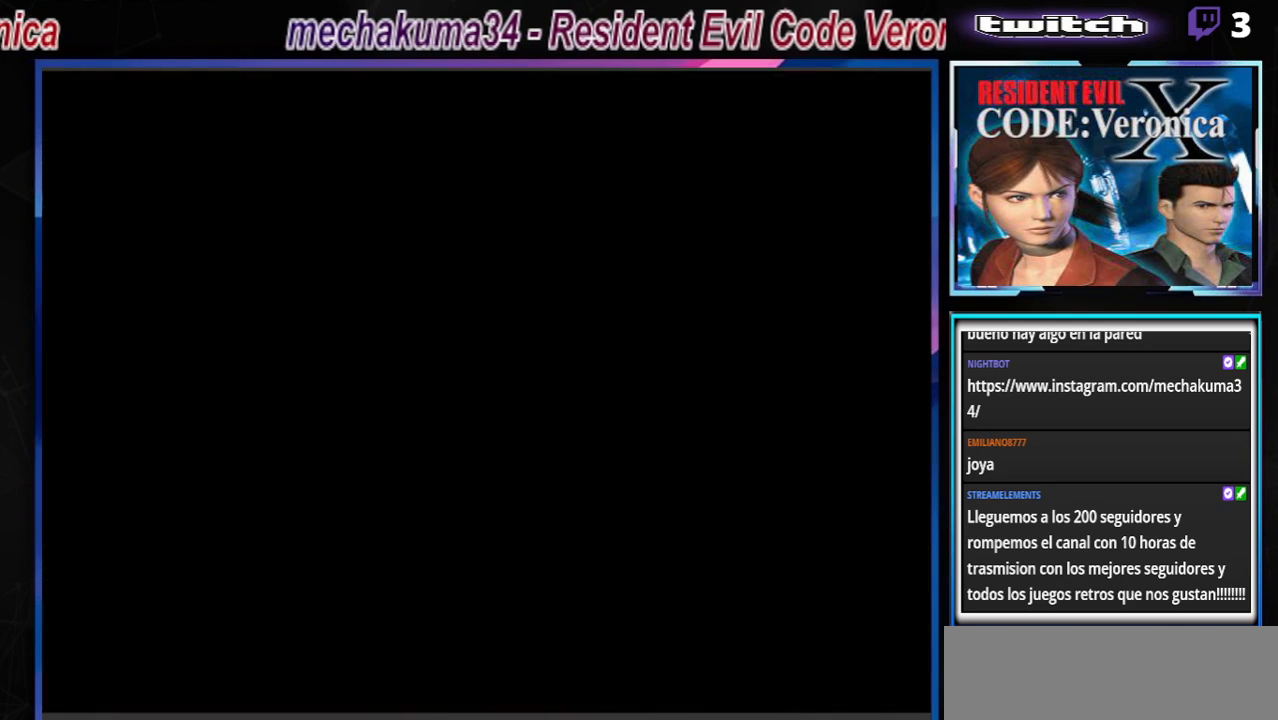
{"buttons": [], "left_stick": "center", "events": [[33, "left_stick", "left"], [133, "B", "down"], [433, "B", "up"], [467, "left_stick", "center"]]}
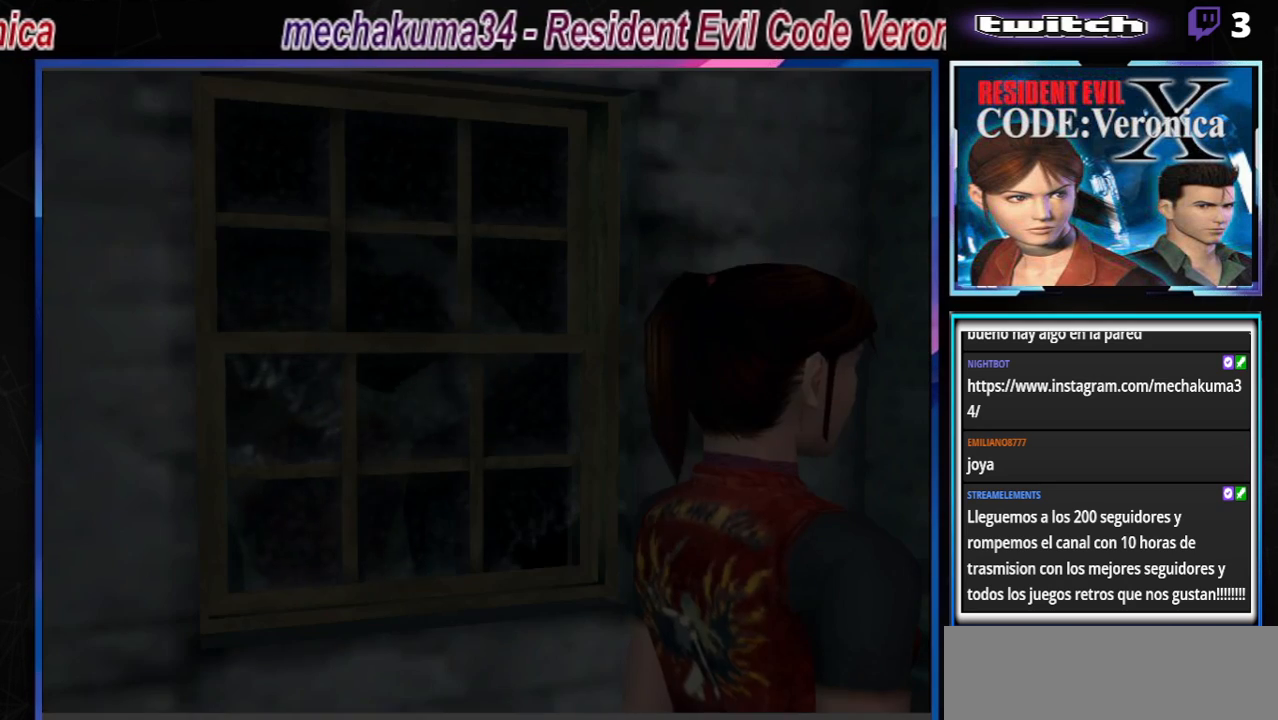
{"buttons": [], "left_stick": "center", "events": []}
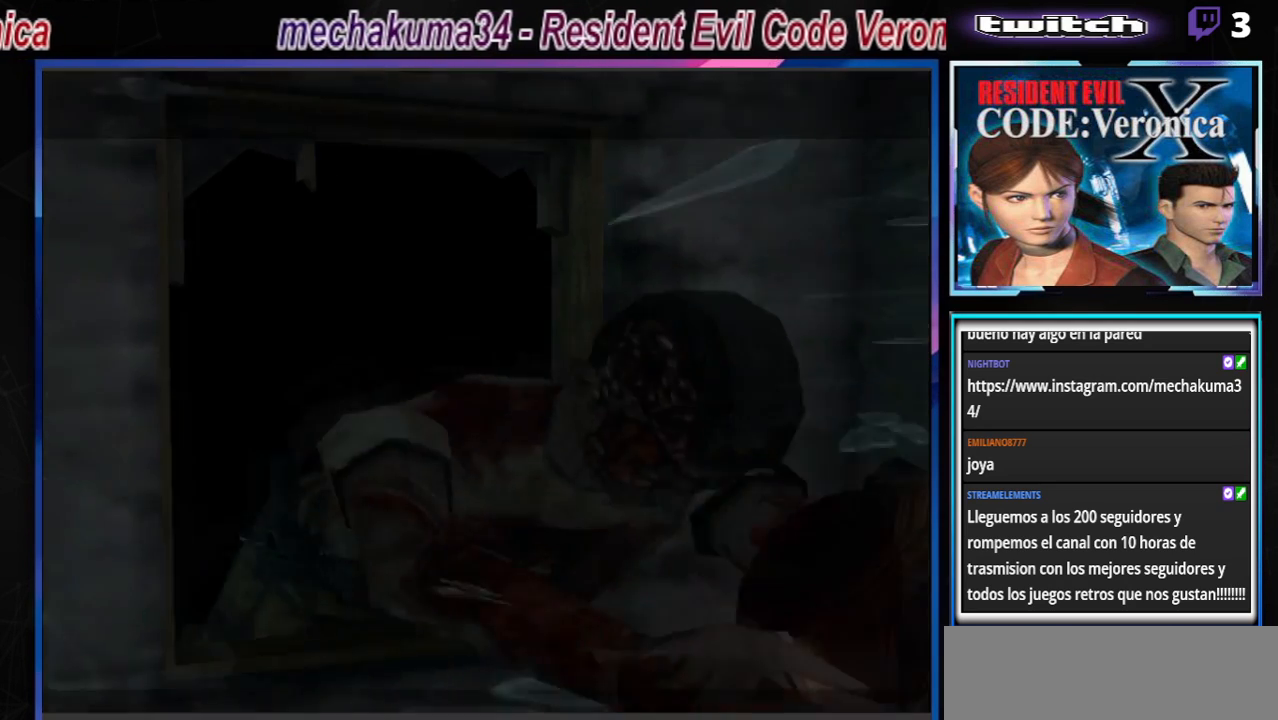
{"buttons": [], "left_stick": "center", "events": []}
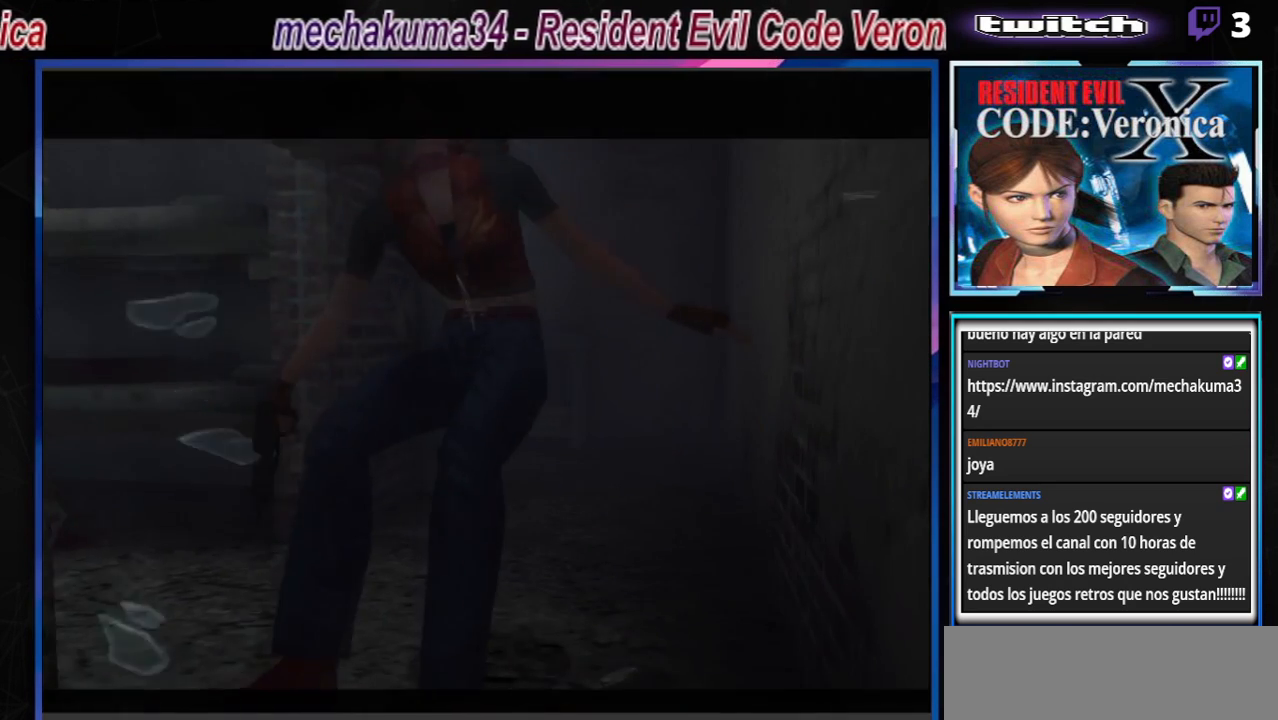
{"buttons": [], "left_stick": "center", "events": []}
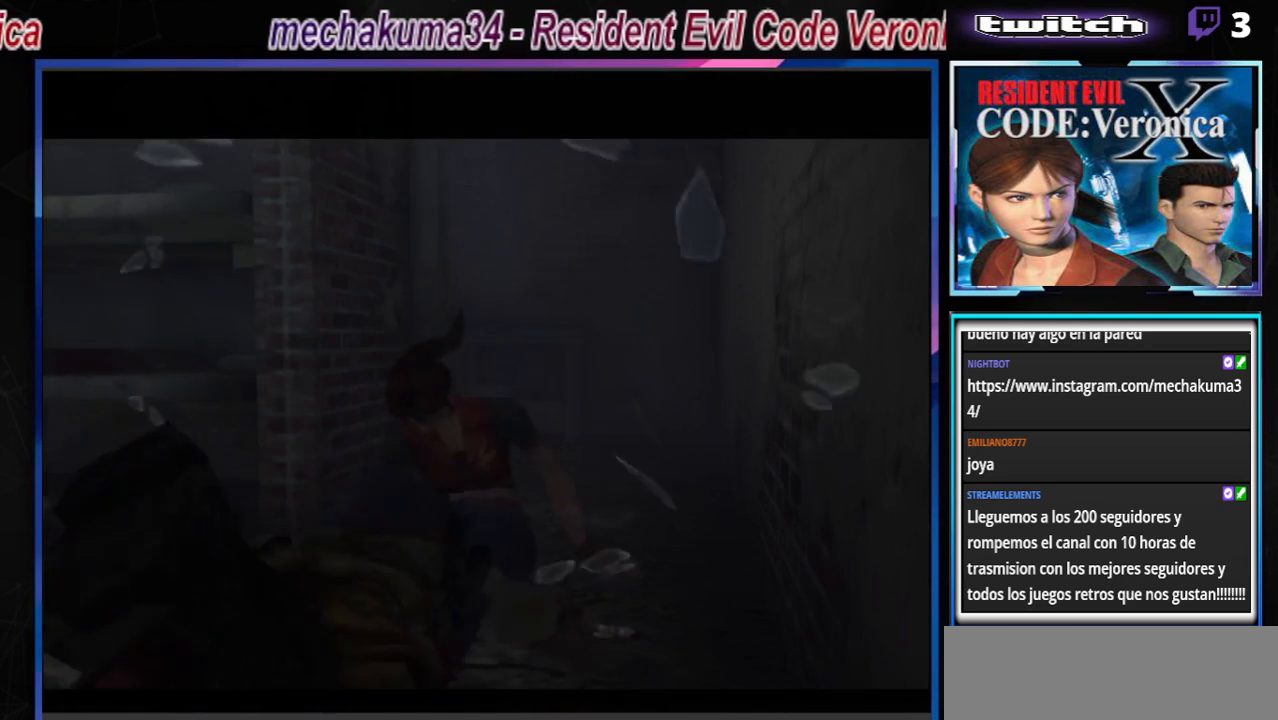
{"buttons": [], "left_stick": "center", "events": []}
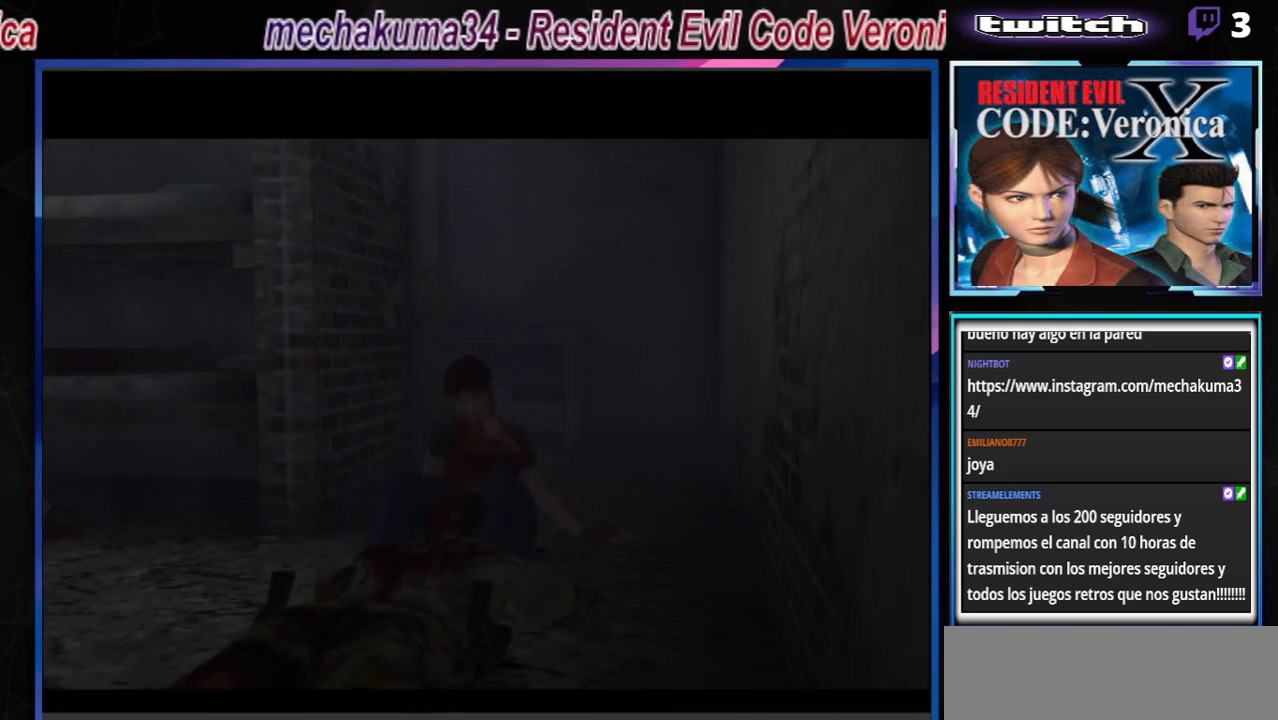
{"buttons": [], "left_stick": "center", "events": []}
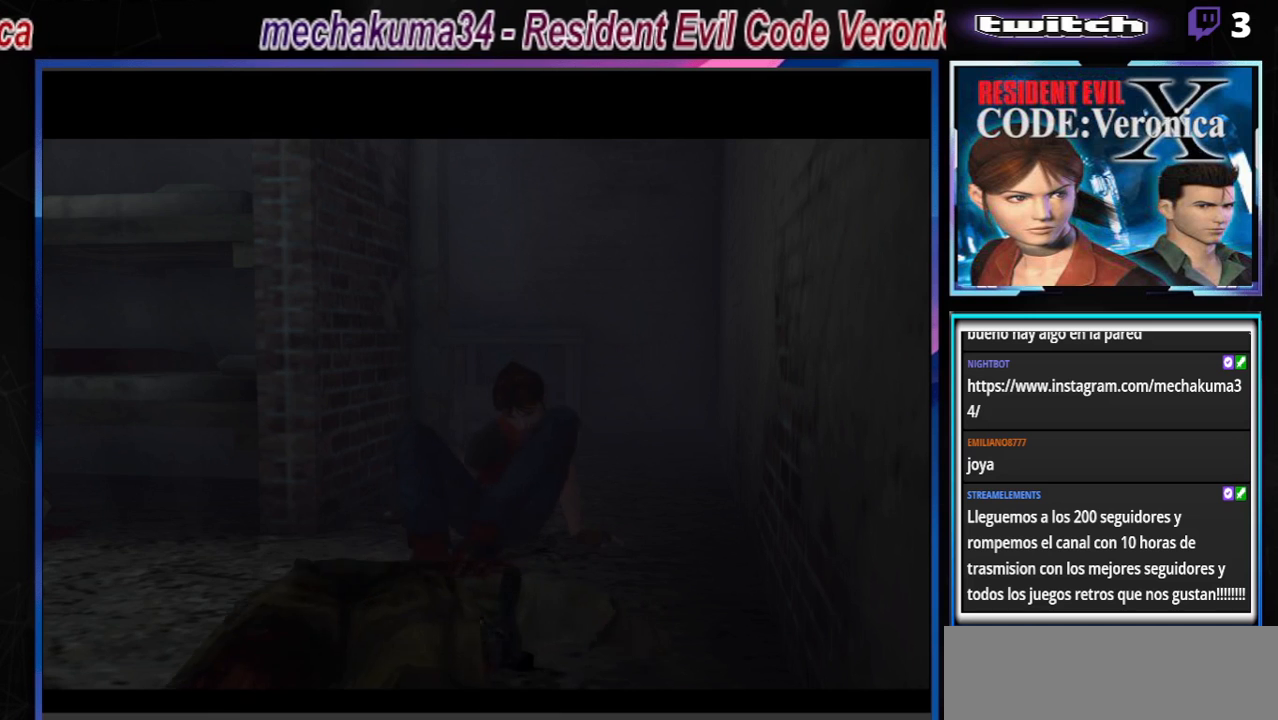
{"buttons": [], "left_stick": "center", "events": []}
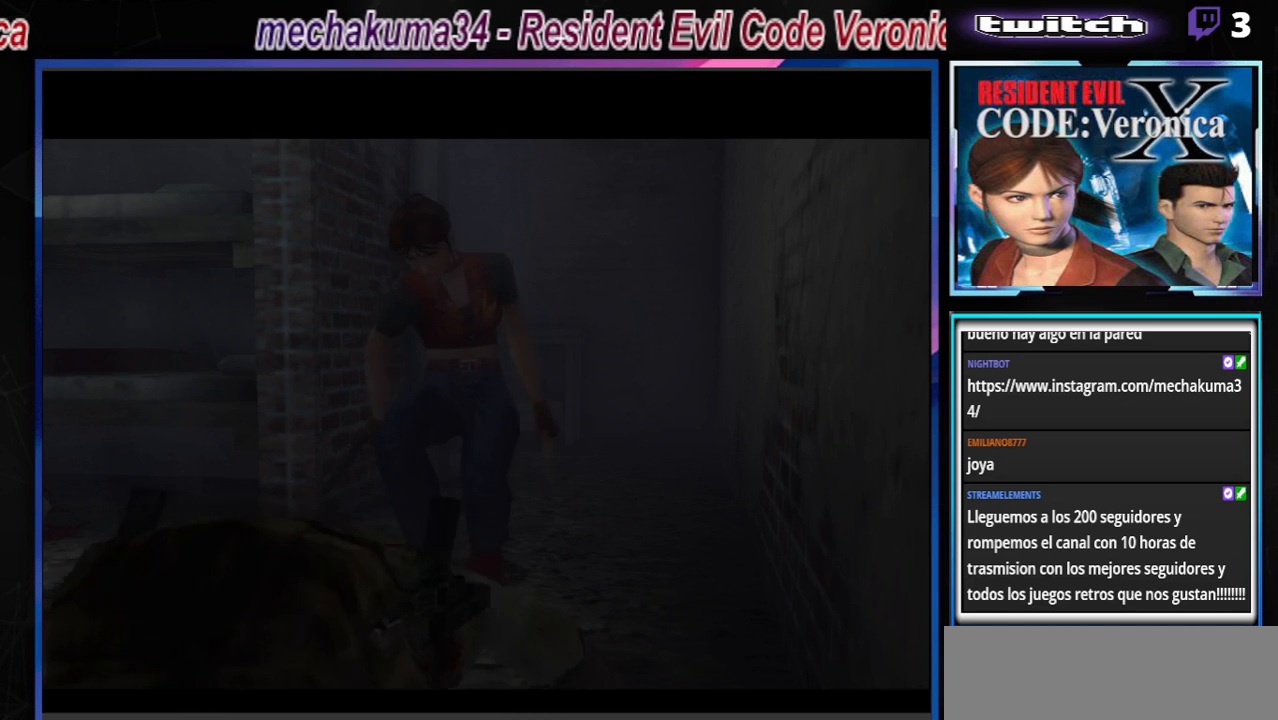
{"buttons": [], "left_stick": "center", "events": []}
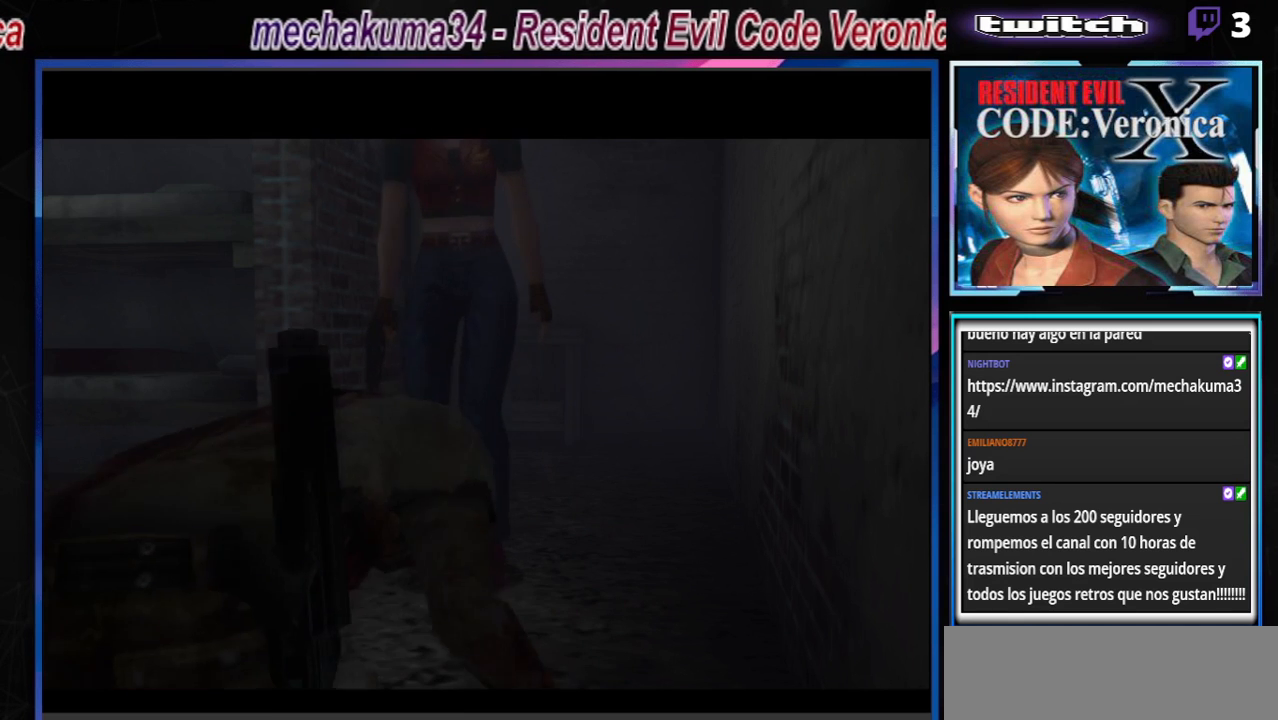
{"buttons": [], "left_stick": "center", "events": [[100, "B", "down"], [100, "left_stick", "down"], [233, "left_stick", "center"], [267, "B", "up"]]}
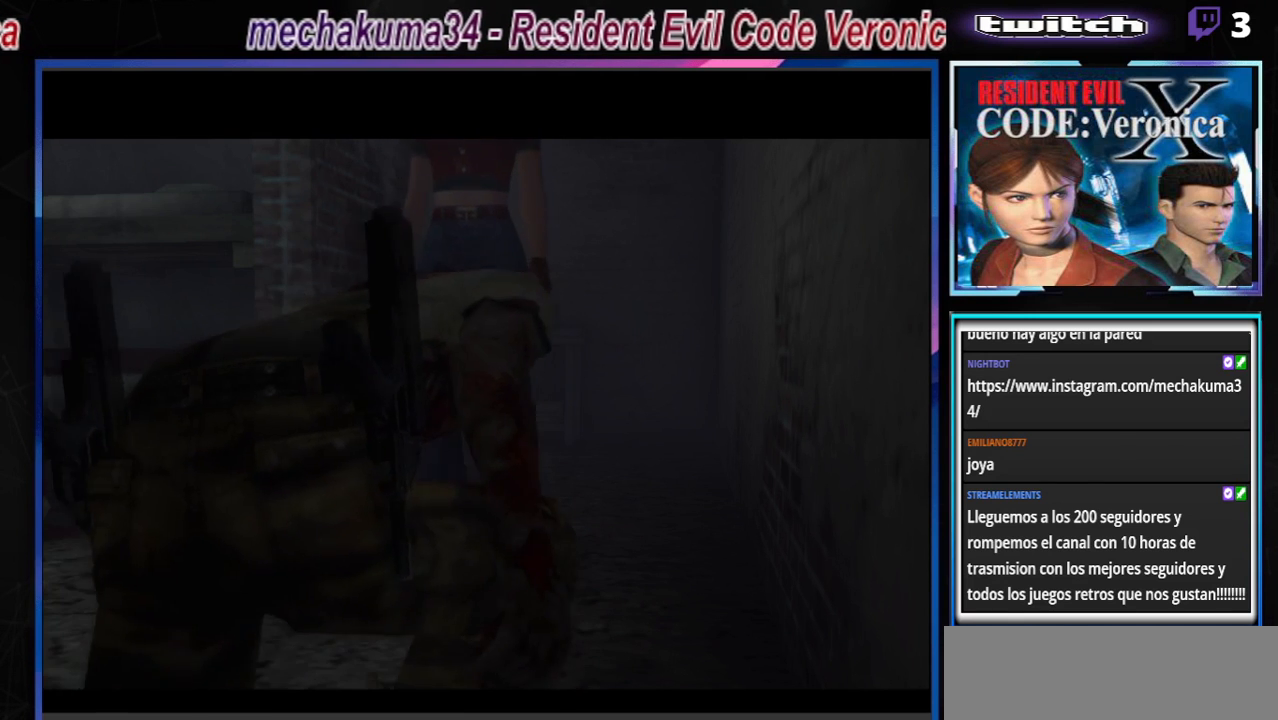
{"buttons": [], "left_stick": "center", "events": [[333, "B", "down"], [333, "left_stick", "down"], [433, "left_stick", "center"], [467, "B", "up"]]}
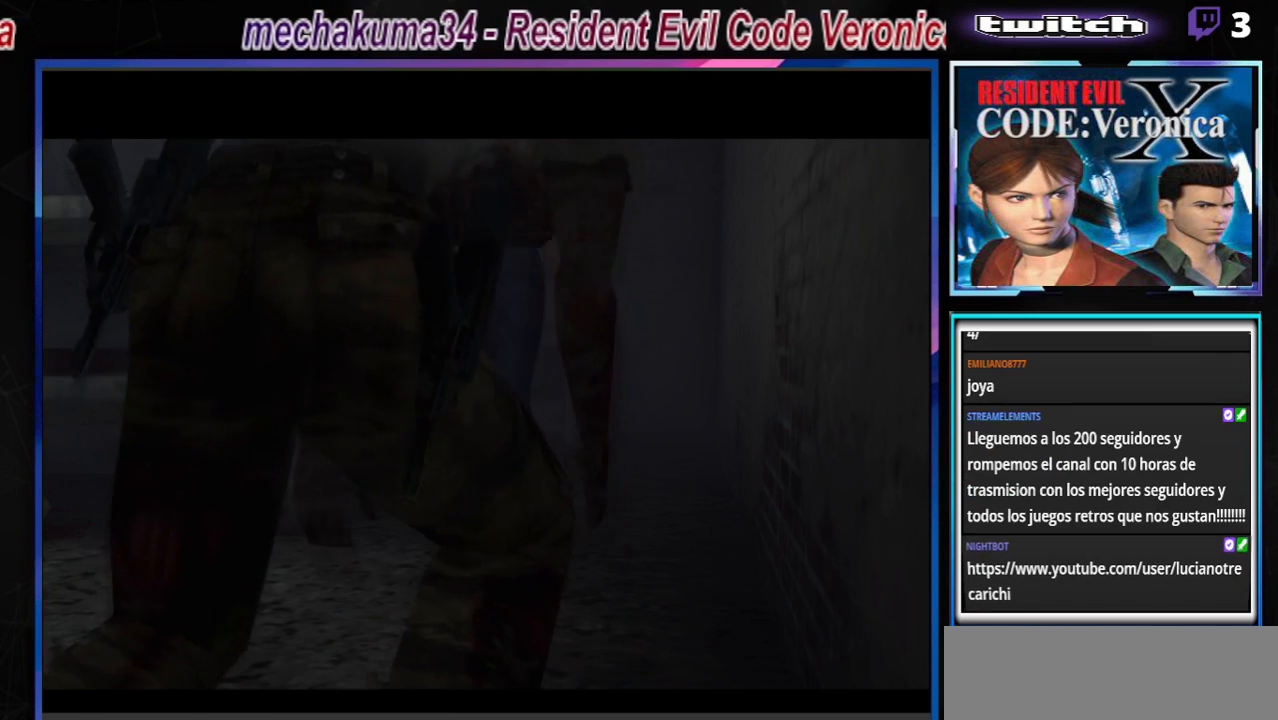
{"buttons": ["B"], "left_stick": "down", "events": [[433, "left_stick", "down"], [467, "B", "down"]]}
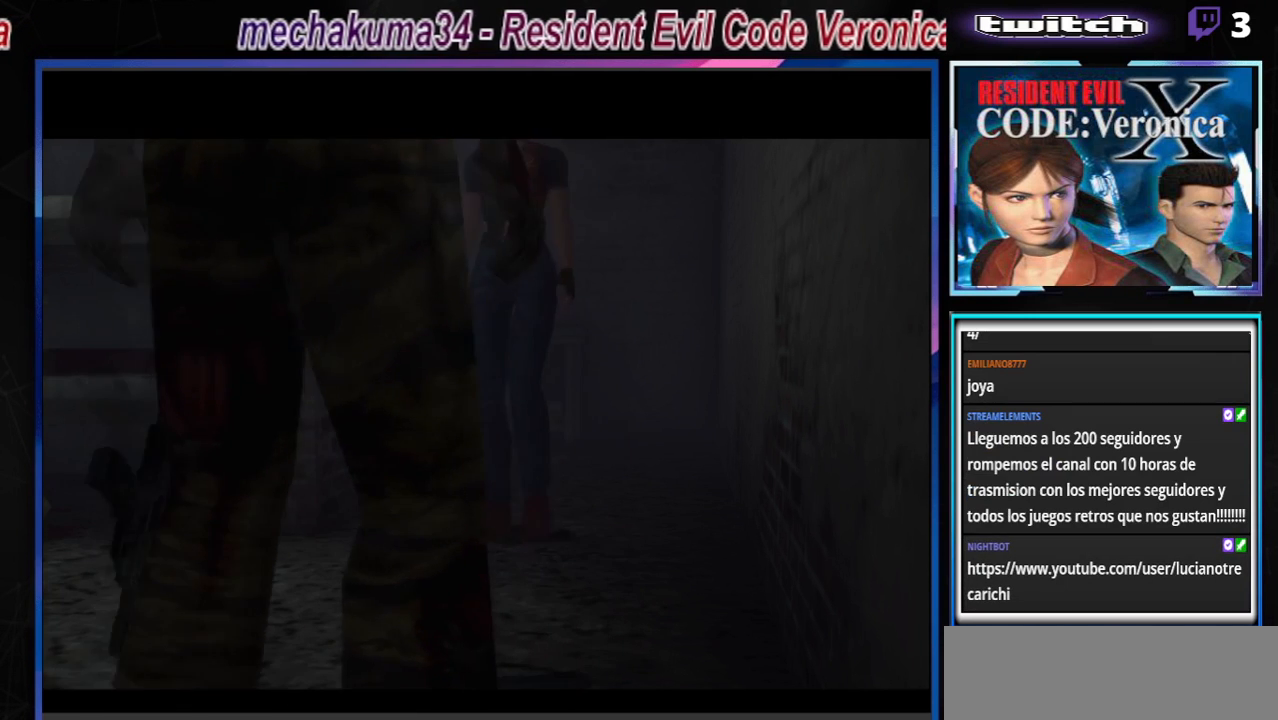
{"buttons": ["B"], "left_stick": "center", "events": [[67, "left_stick", "center"], [100, "B", "up"], [367, "left_stick", "down"], [400, "B", "down"], [500, "left_stick", "center"]]}
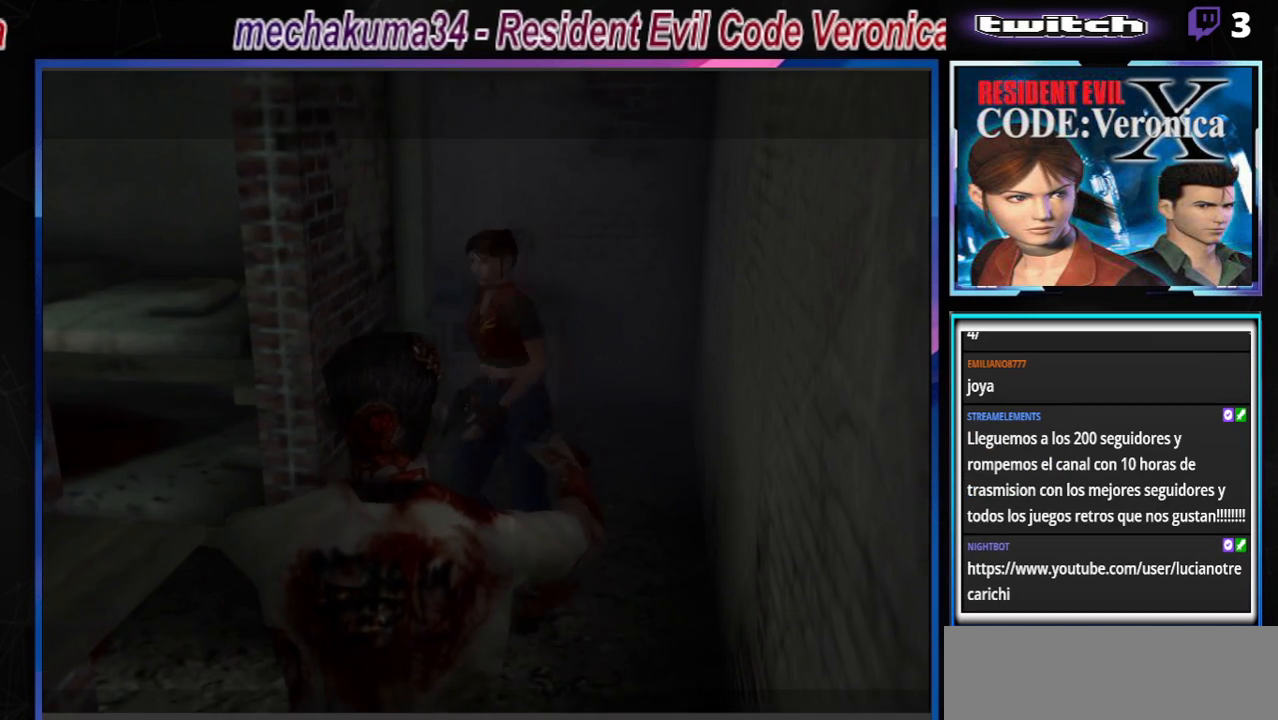
{"buttons": ["B"], "left_stick": "up", "events": [[33, "B", "up"], [233, "B", "down"], [233, "left_stick", "up"]]}
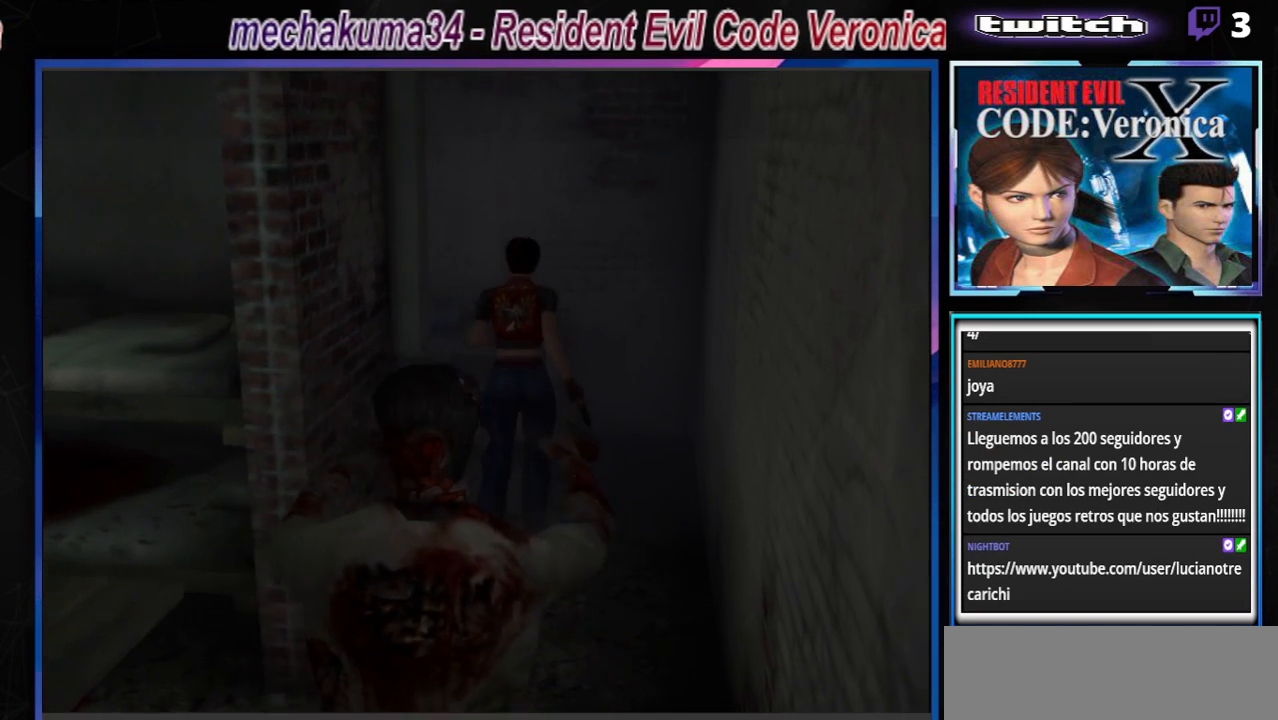
{"buttons": ["B"], "left_stick": "down", "events": [[400, "B", "up"], [400, "left_stick", "down-right"], [467, "B", "down"], [467, "left_stick", "down"]]}
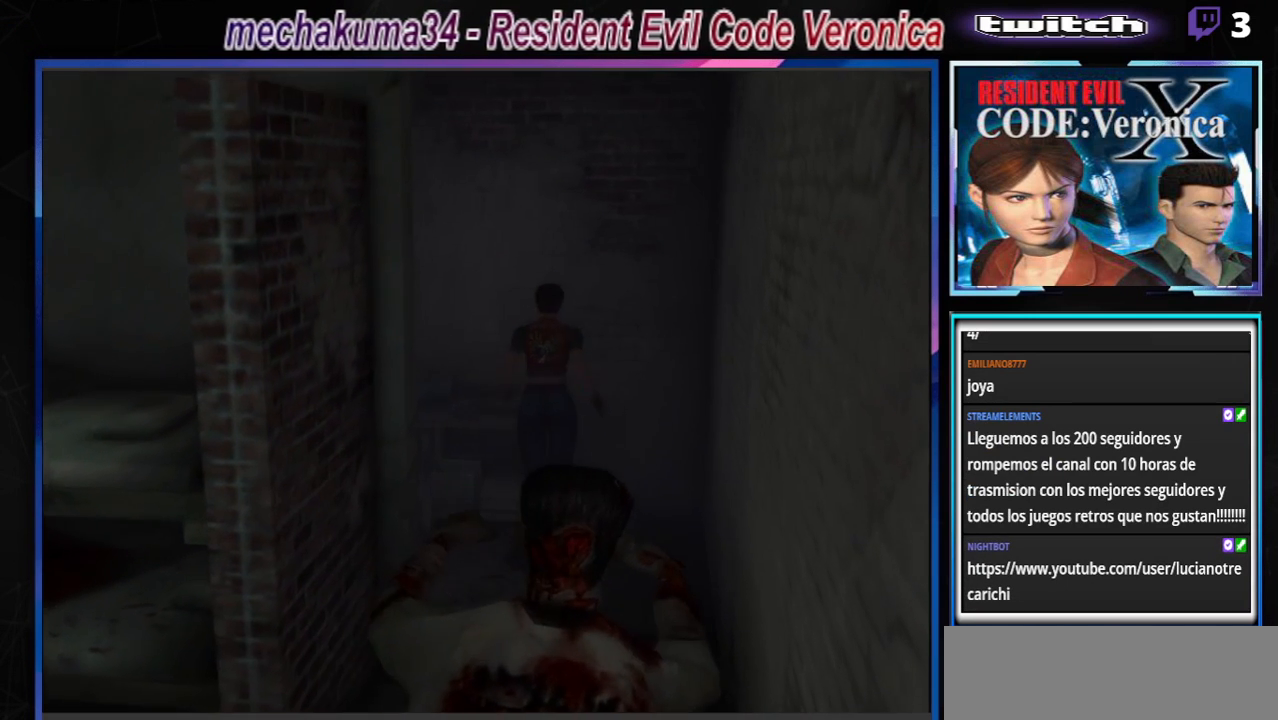
{"buttons": [], "left_stick": "down", "events": [[100, "B", "up"], [133, "left_stick", "center"], [467, "left_stick", "down"]]}
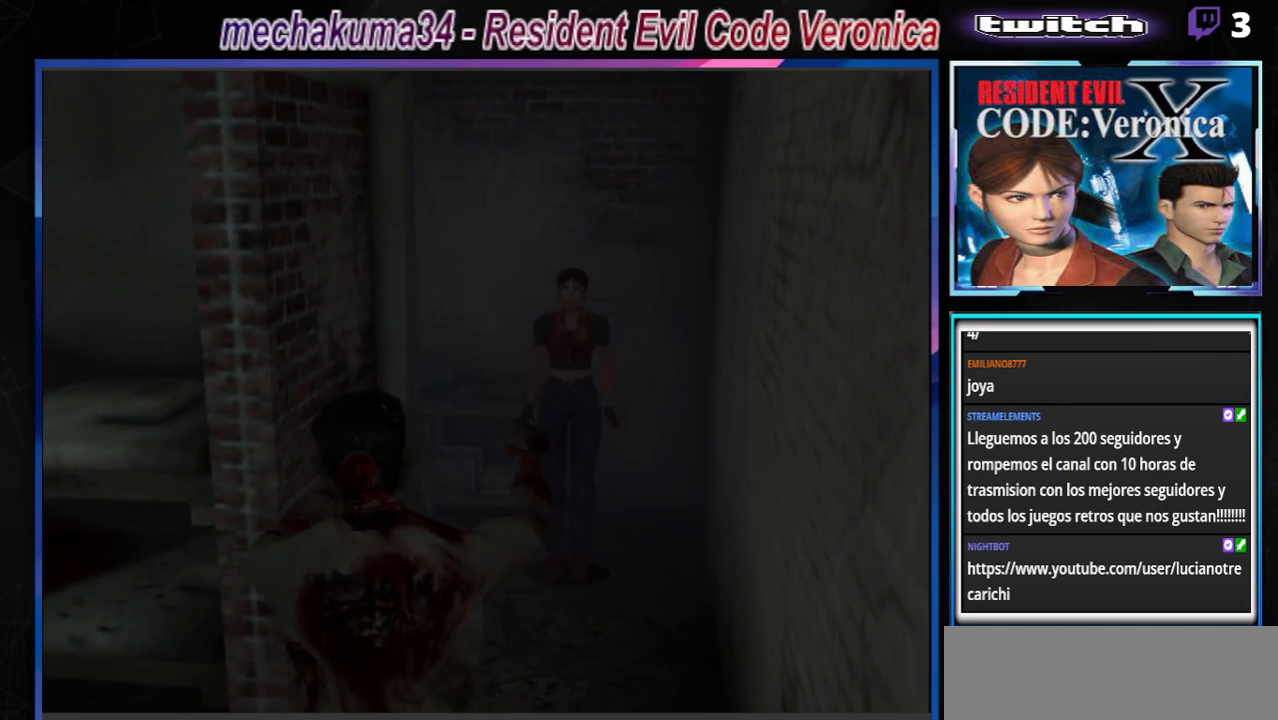
{"buttons": [], "left_stick": "center", "events": [[333, "START", "down"], [433, "left_stick", "center"], [500, "START", "up"]]}
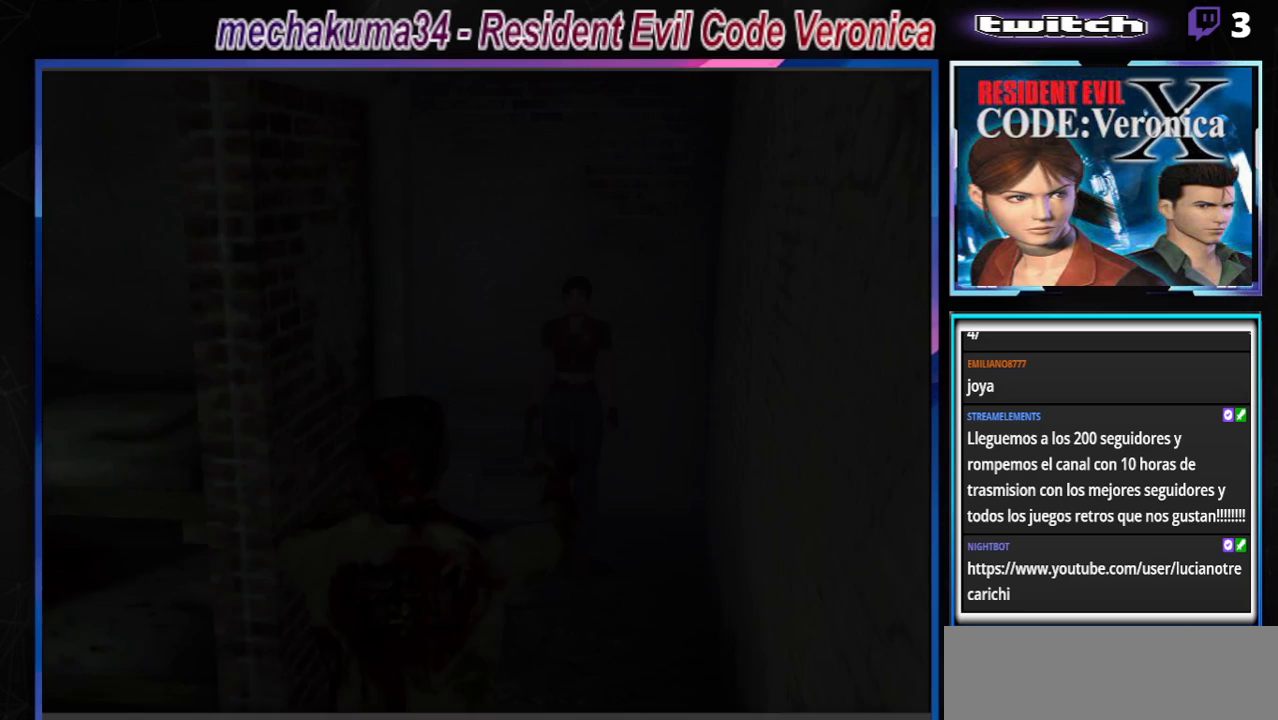
{"buttons": [], "left_stick": "center", "events": []}
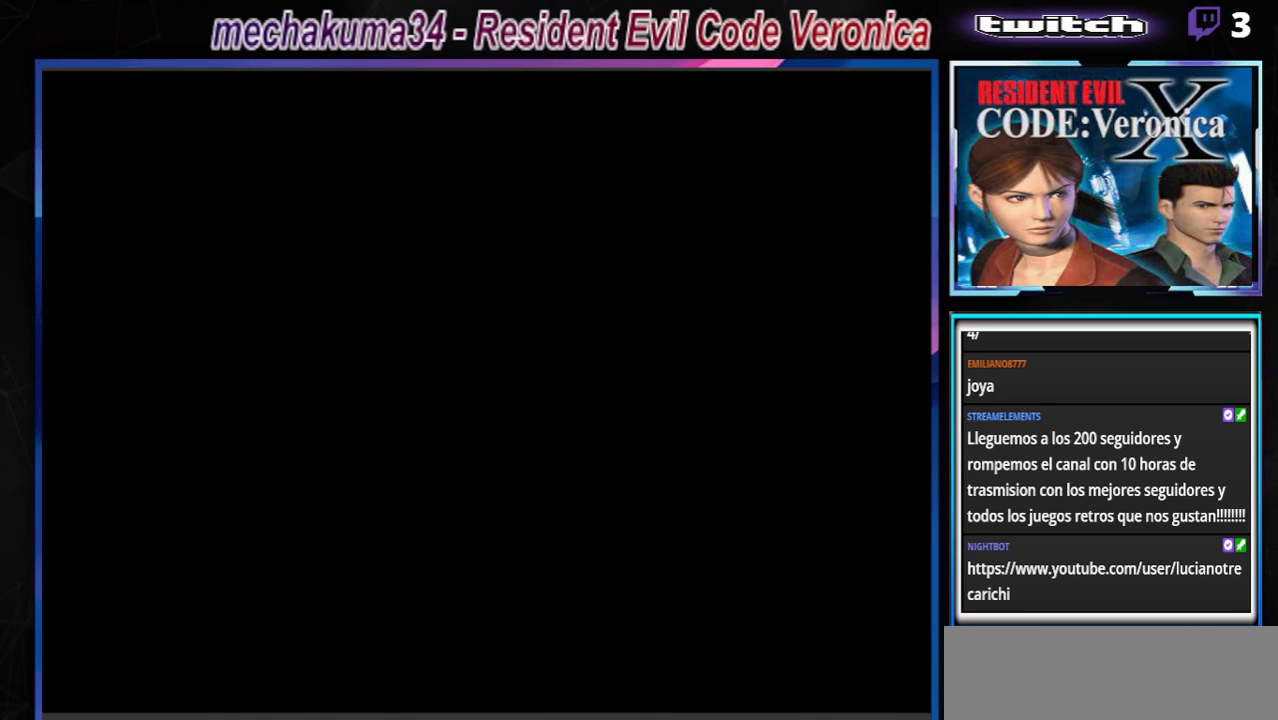
{"buttons": [], "left_stick": "center", "events": []}
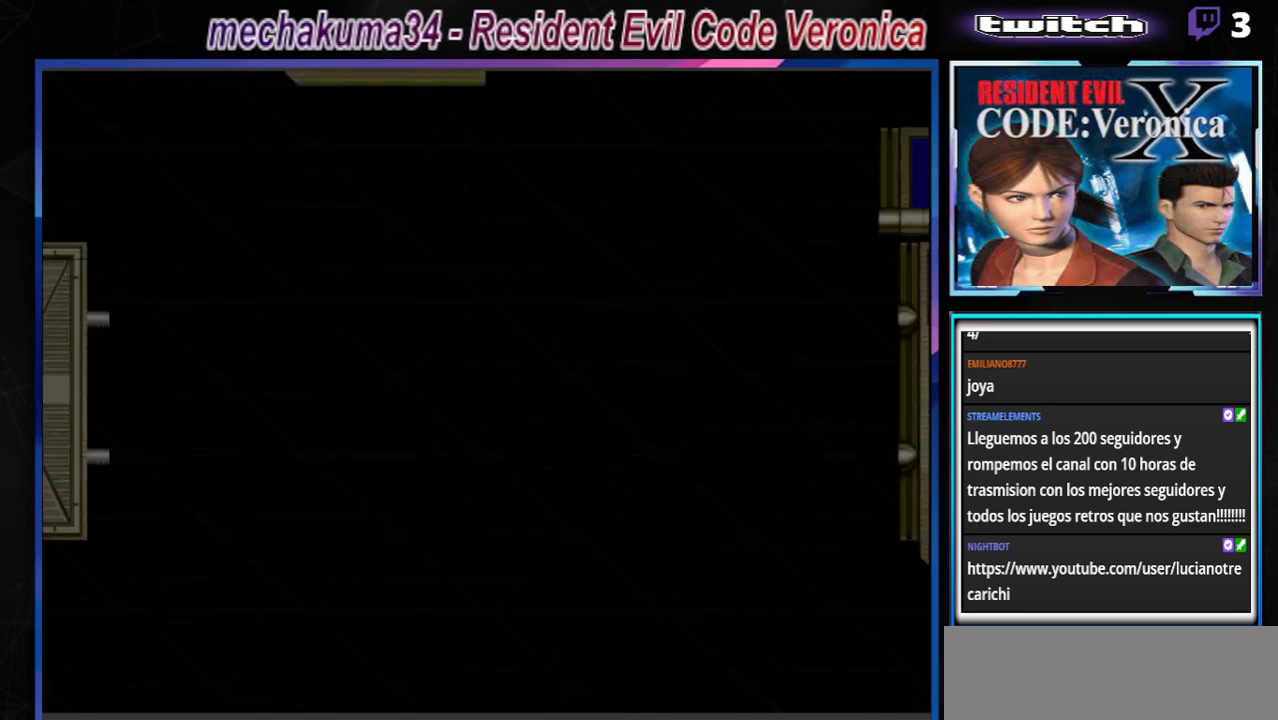
{"buttons": [], "left_stick": "center", "events": []}
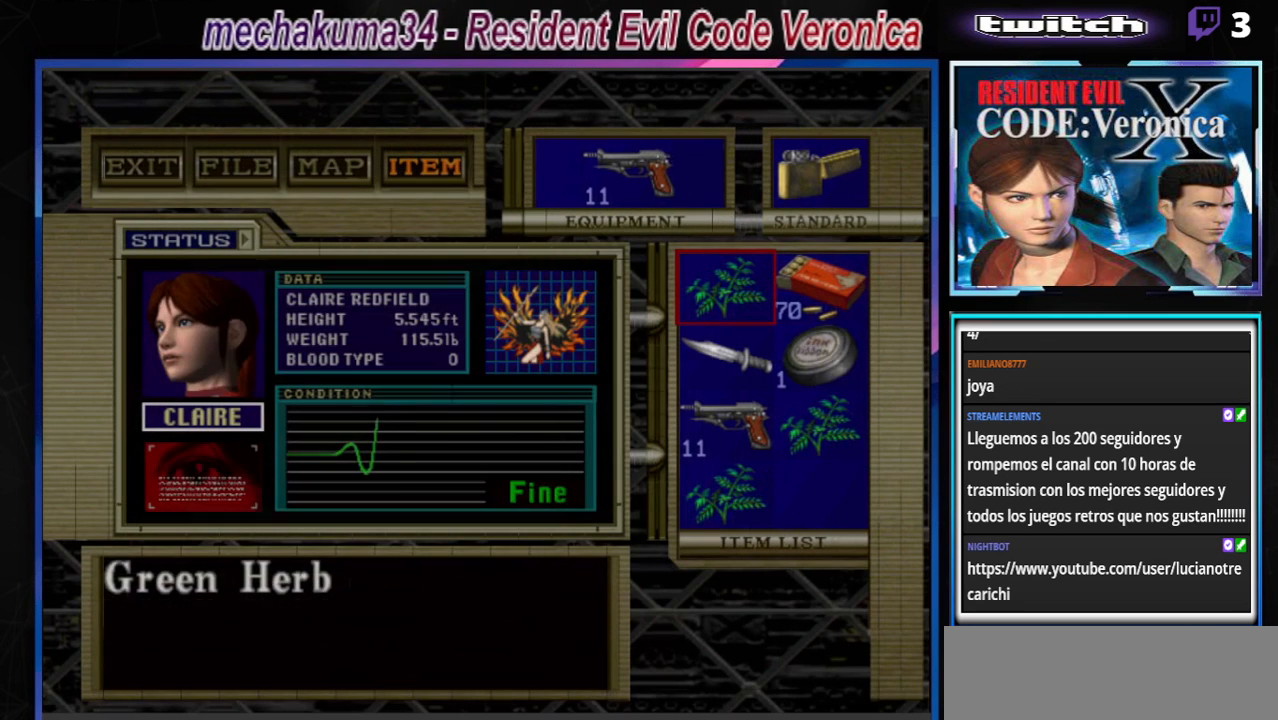
{"buttons": [], "left_stick": "right", "events": [[433, "left_stick", "right"]]}
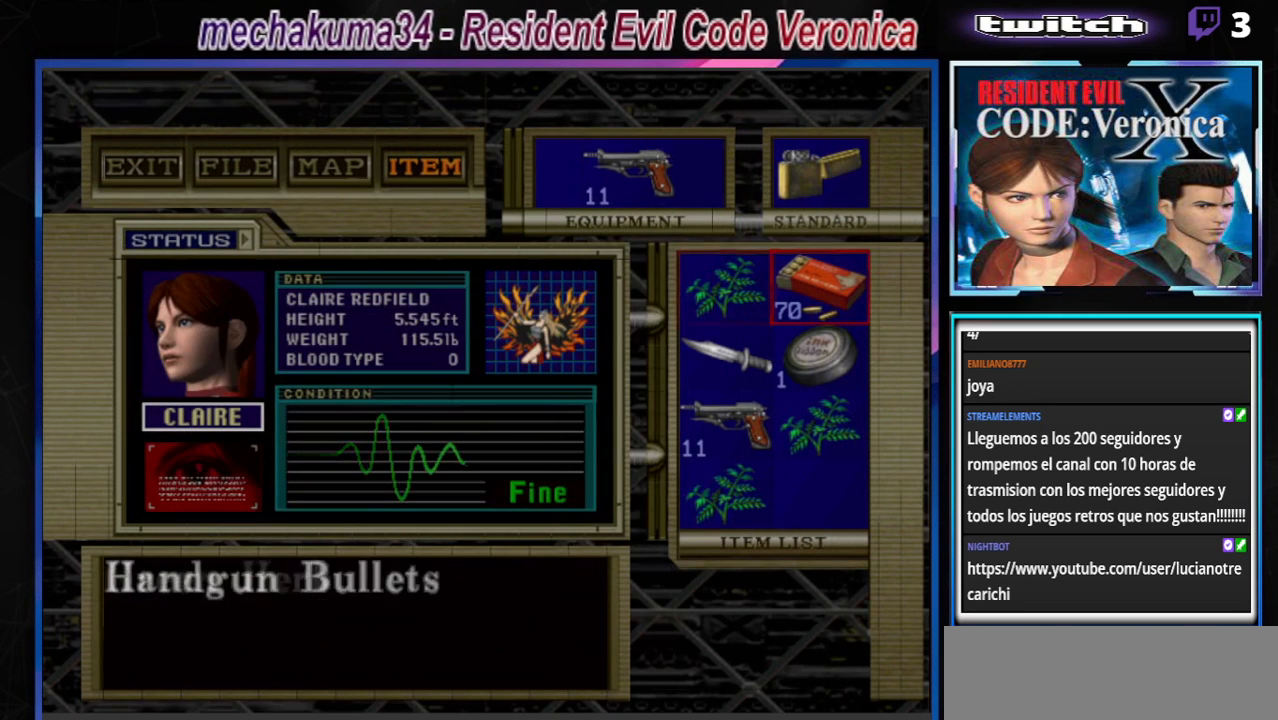
{"buttons": [], "left_stick": "center", "events": [[33, "left_stick", "center"], [67, "A", "down"], [200, "A", "up"], [367, "left_stick", "down"], [467, "left_stick", "center"]]}
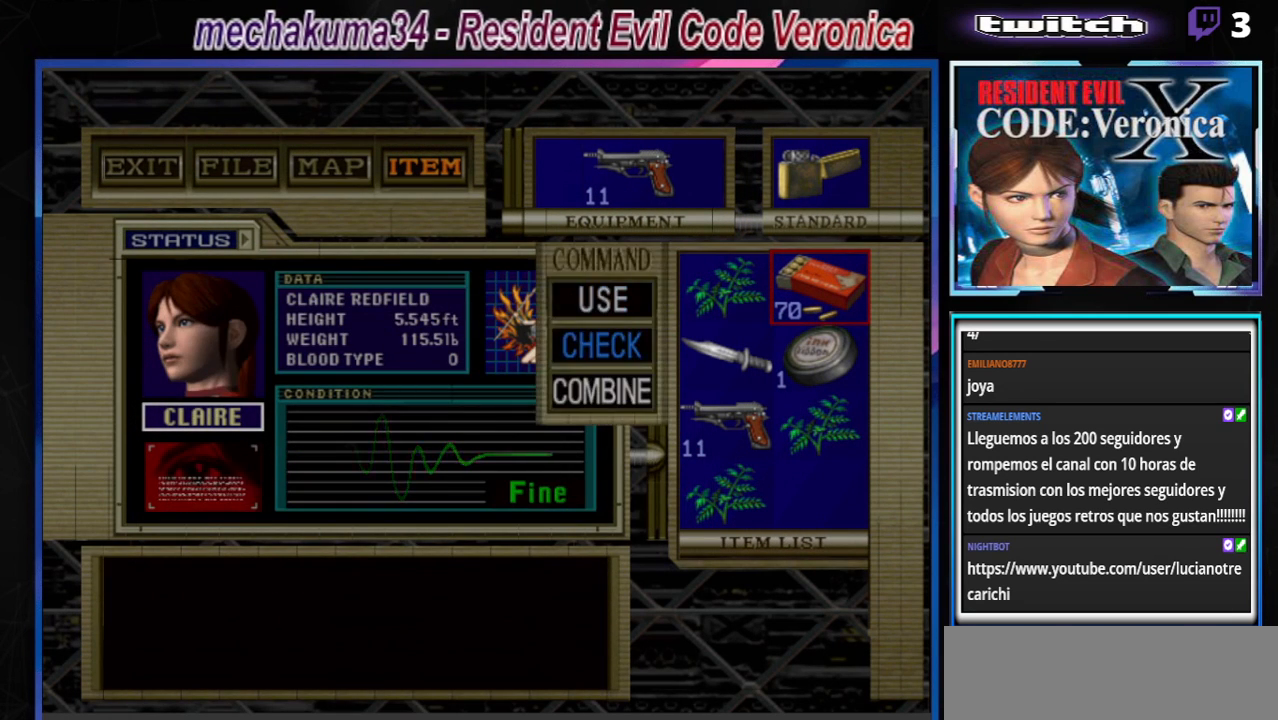
{"buttons": [], "left_stick": "center", "events": [[33, "A", "down"], [133, "A", "up"]]}
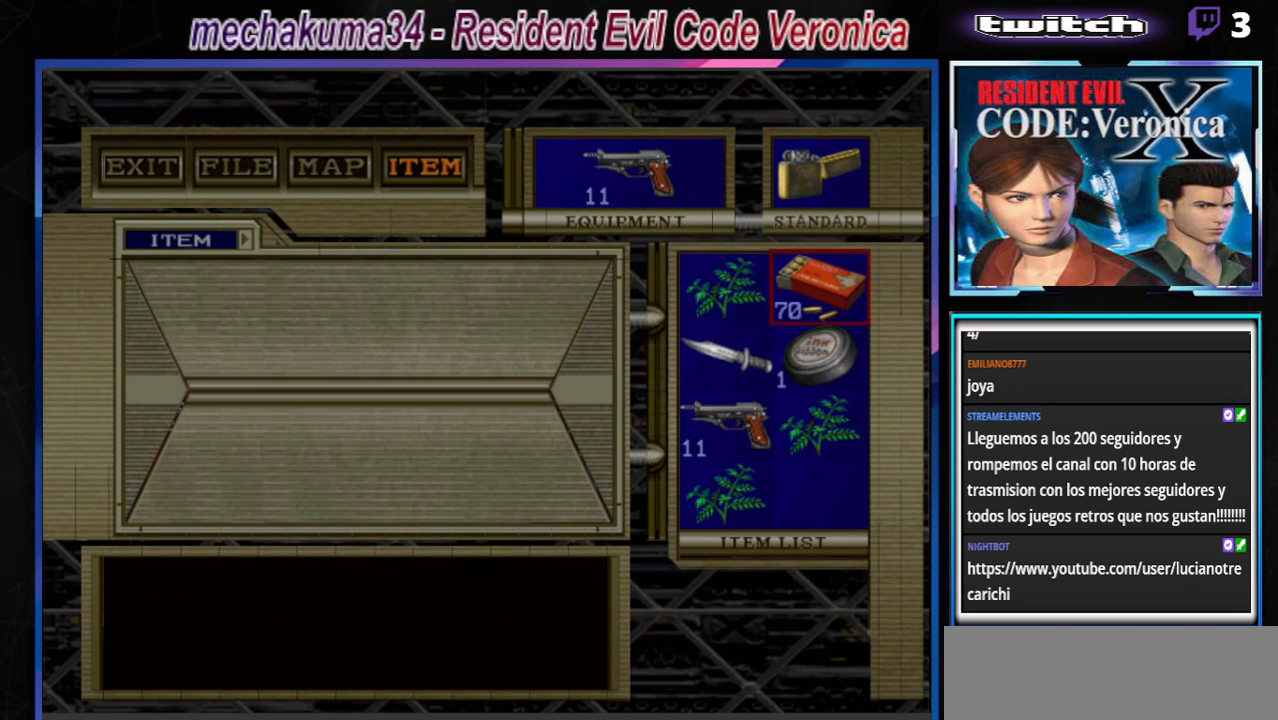
{"buttons": [], "left_stick": "center", "events": [[200, "B", "down"], [333, "B", "up"]]}
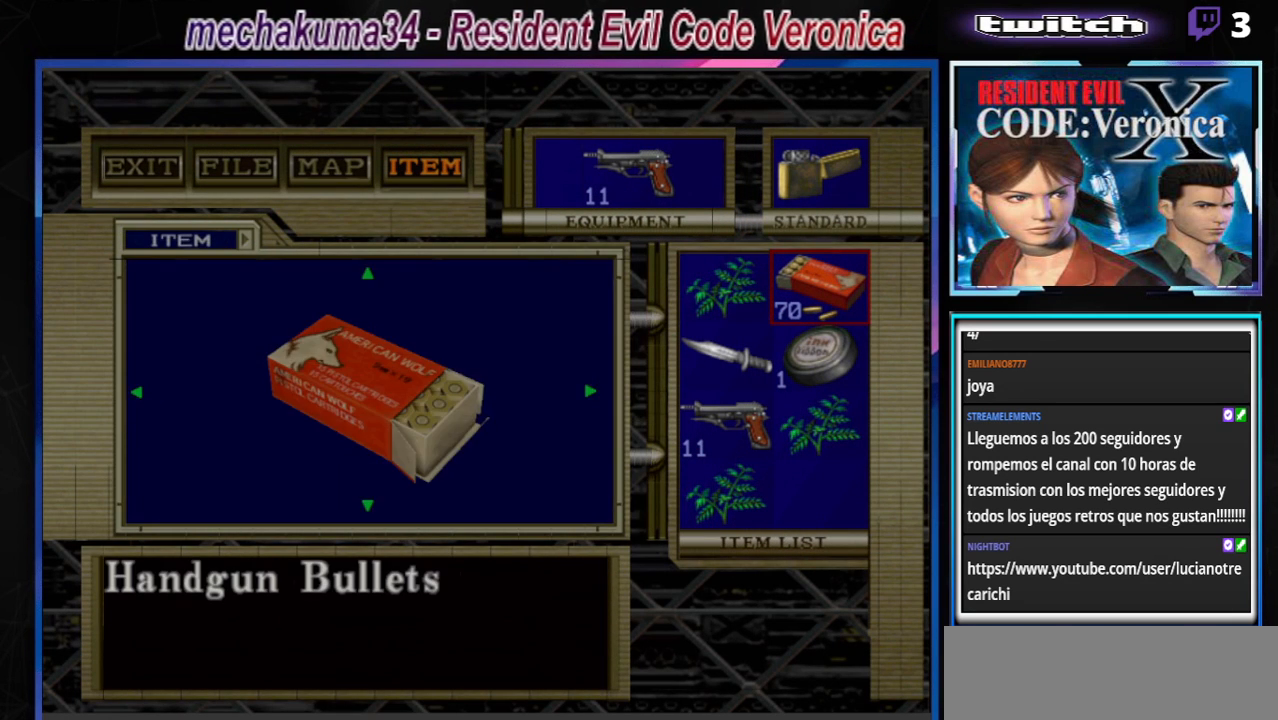
{"buttons": [], "left_stick": "center", "events": [[100, "B", "down"], [233, "B", "up"]]}
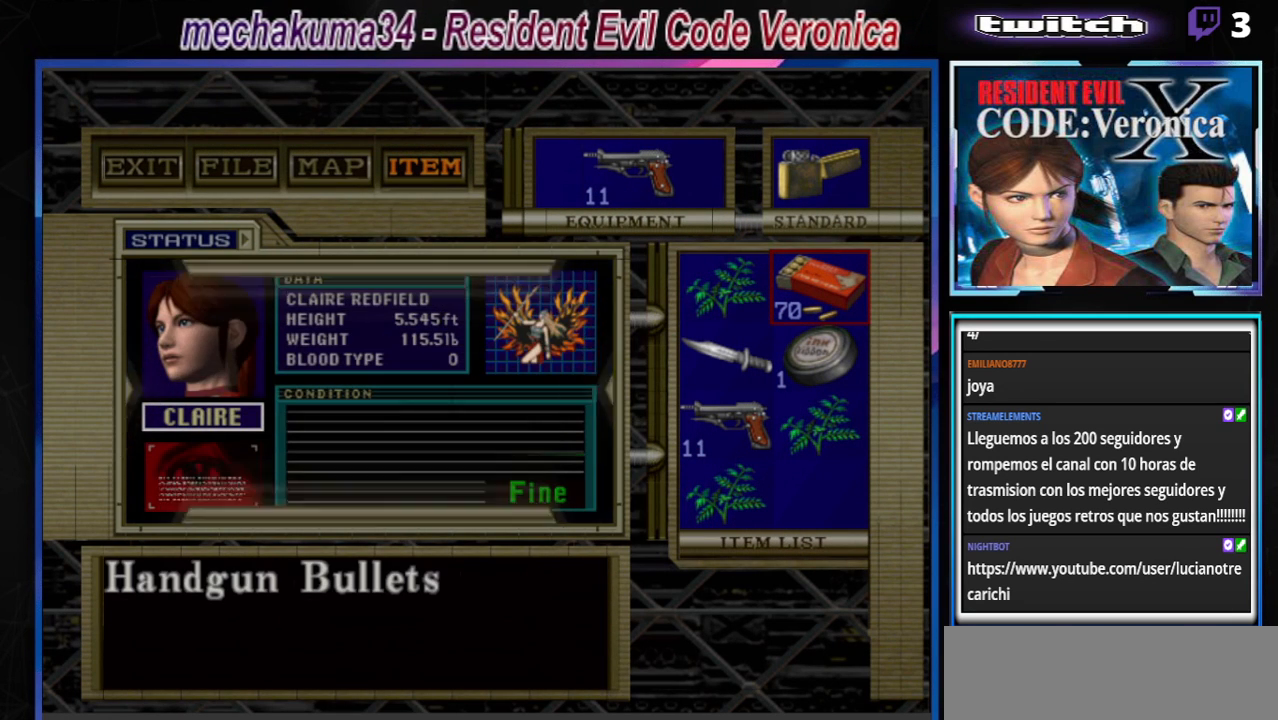
{"buttons": [], "left_stick": "center", "events": [[267, "A", "down"], [433, "A", "up"]]}
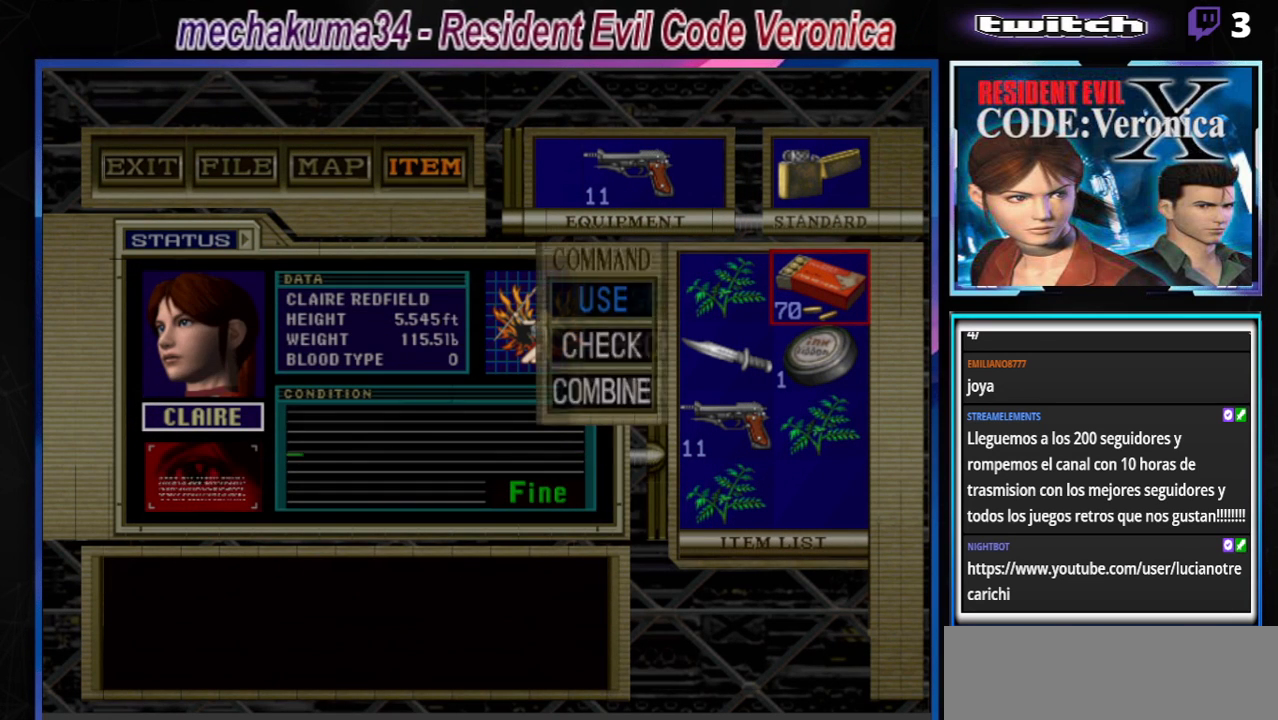
{"buttons": [], "left_stick": "center", "events": [[200, "left_stick", "down-right"], [300, "left_stick", "center"], [400, "left_stick", "down"], [500, "left_stick", "center"]]}
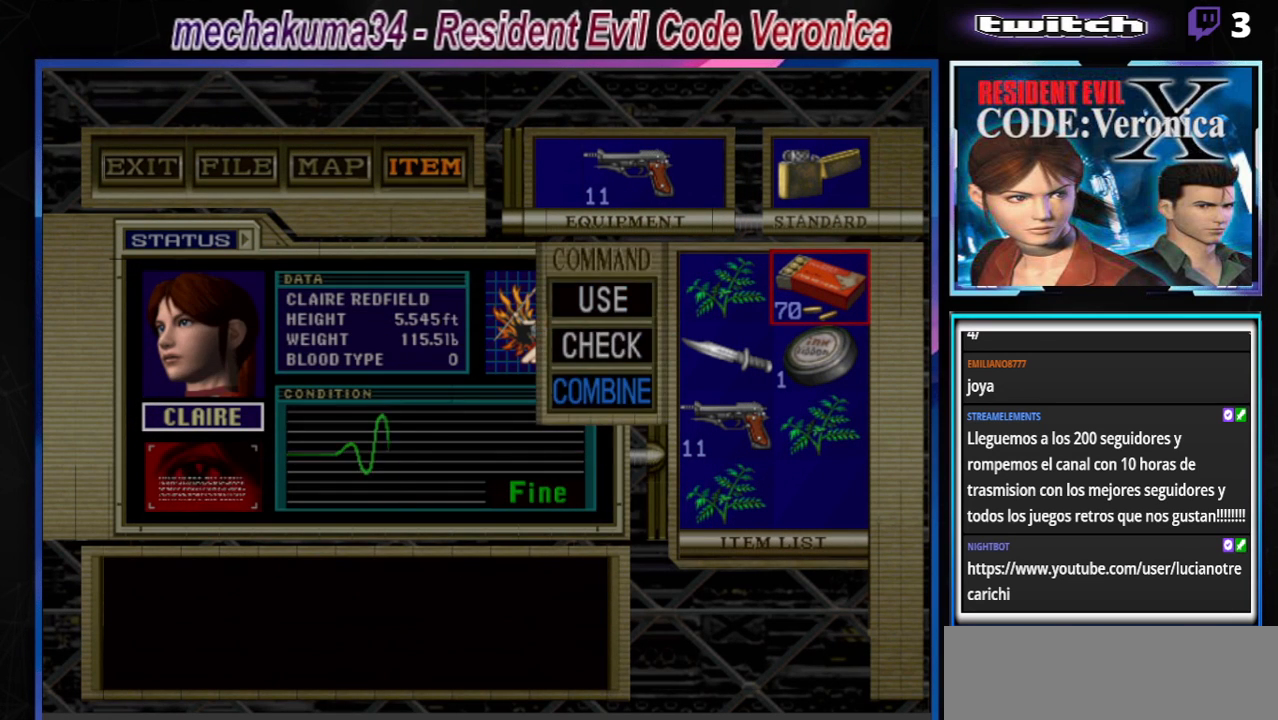
{"buttons": [], "left_stick": "left", "events": [[67, "A", "down"], [200, "A", "up"], [267, "left_stick", "down"], [367, "left_stick", "center"], [500, "left_stick", "left"]]}
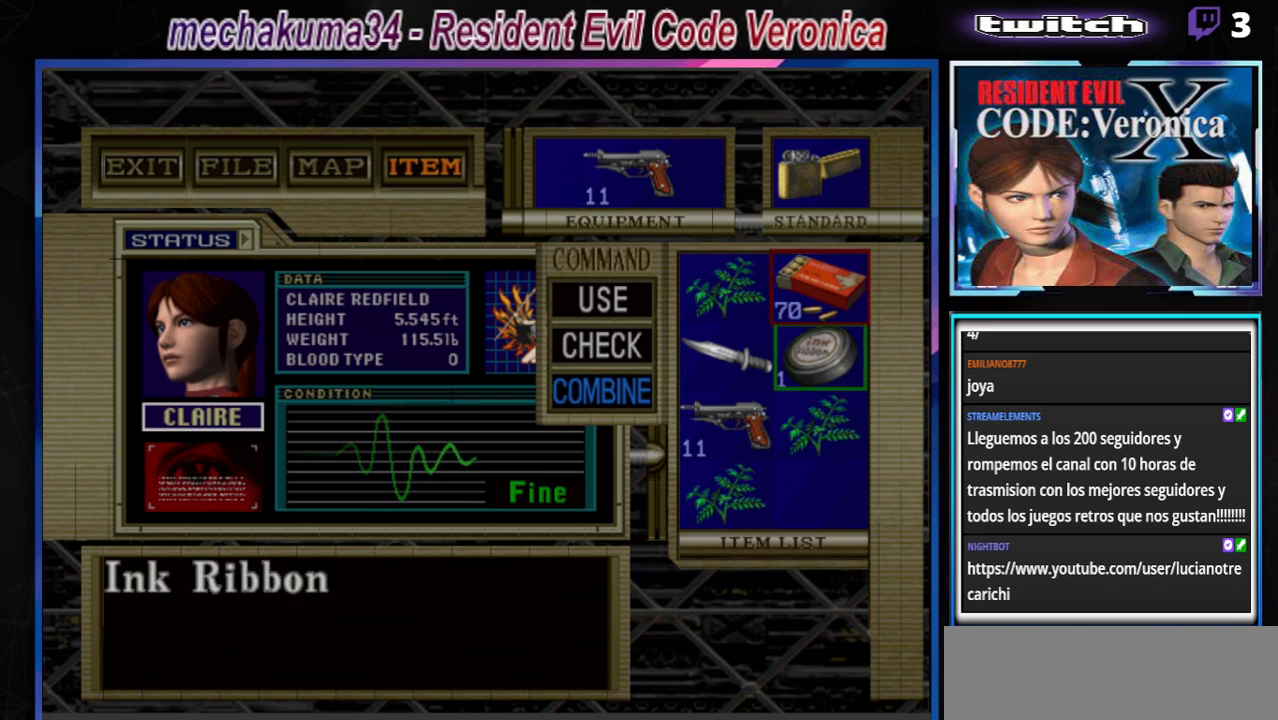
{"buttons": ["A"], "left_stick": "center", "events": [[100, "left_stick", "center"], [200, "left_stick", "down"], [333, "left_stick", "center"], [433, "A", "down"]]}
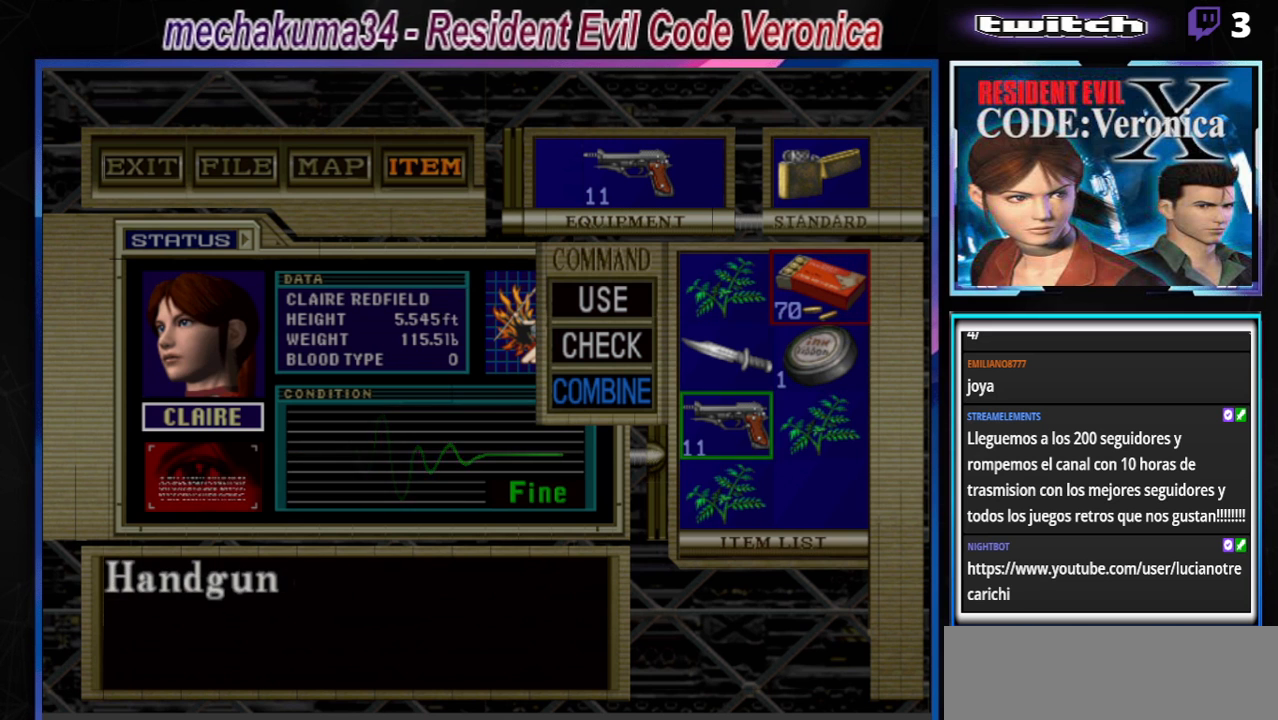
{"buttons": [], "left_stick": "center", "events": [[33, "A", "up"]]}